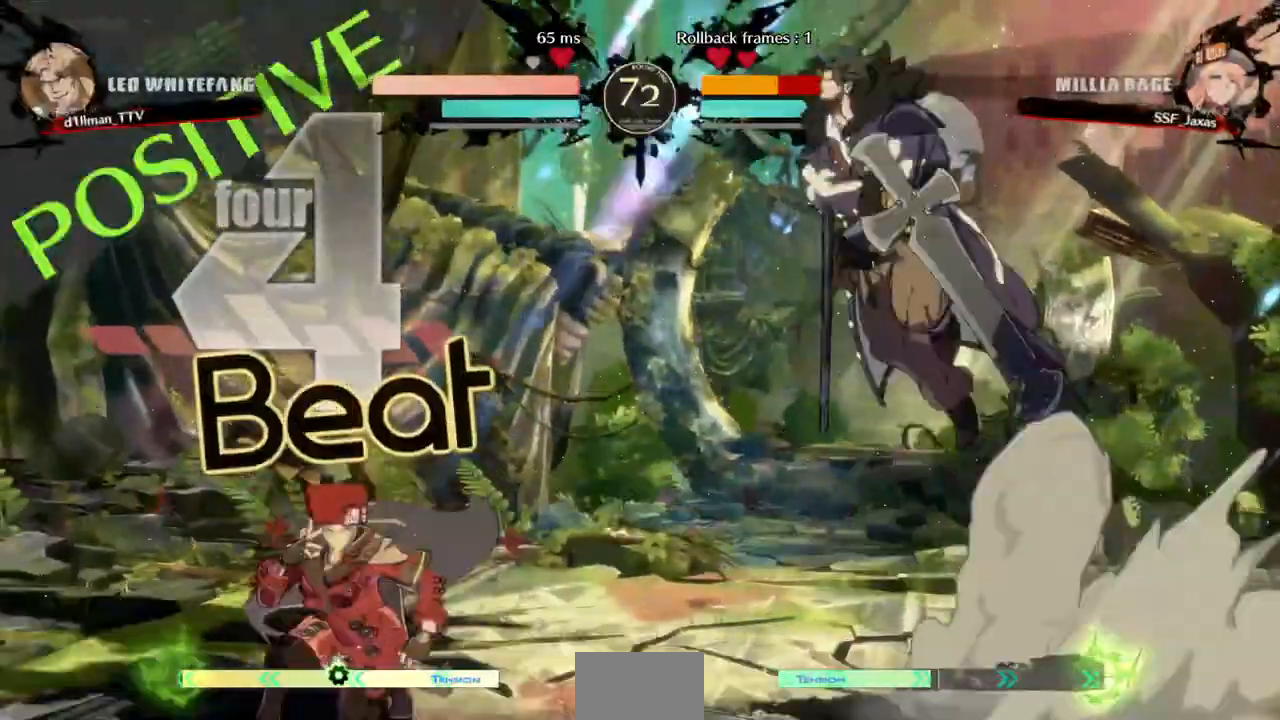
Gameplay with a controller (arcade stick); each line is a JSON object with the inputs held at the frame after it (dt_ms = milliseconds from this image to that frame). "events" lists button and stick changes between this image and that frame as [ms after this image, input, new state], when the widget could be followed in between. Not read: L3 R3 SELECT START.
{"dt_ms": 520, "buttons": ["DPAD_LEFT"]}
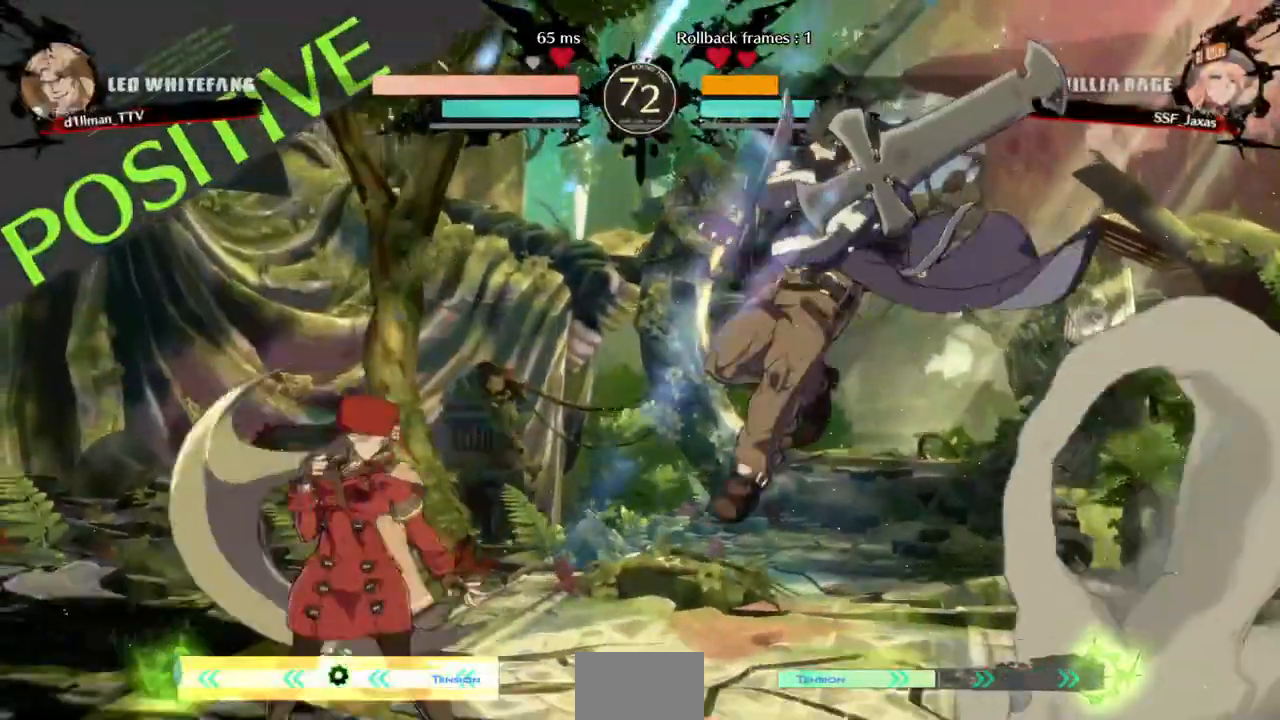
{"dt_ms": 480, "buttons": ["DPAD_LEFT"], "events": [[280, "DPAD_DOWN", "down"], [480, "DPAD_DOWN", "up"]]}
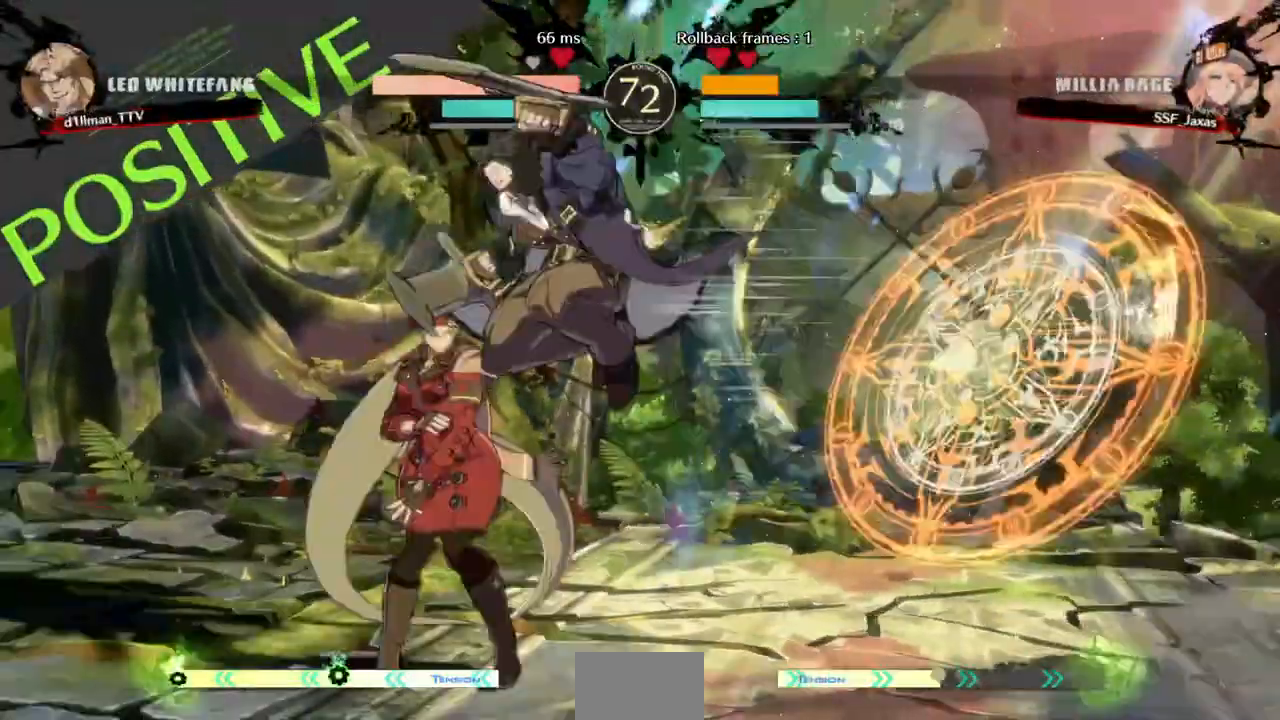
{"dt_ms": 520, "buttons": ["DPAD_DOWN", "DPAD_LEFT"]}
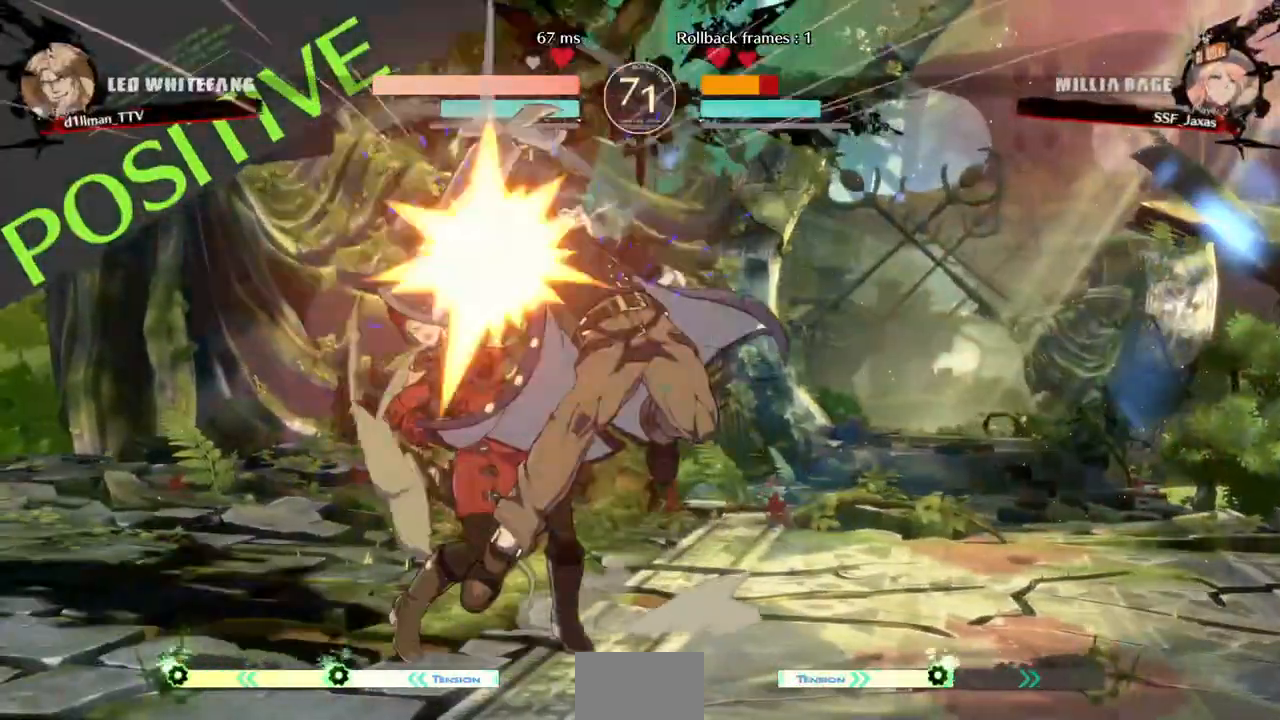
{"dt_ms": 1000, "buttons": ["SQUARE", "TRIANGLE", "DPAD_DOWN", "DPAD_LEFT"]}
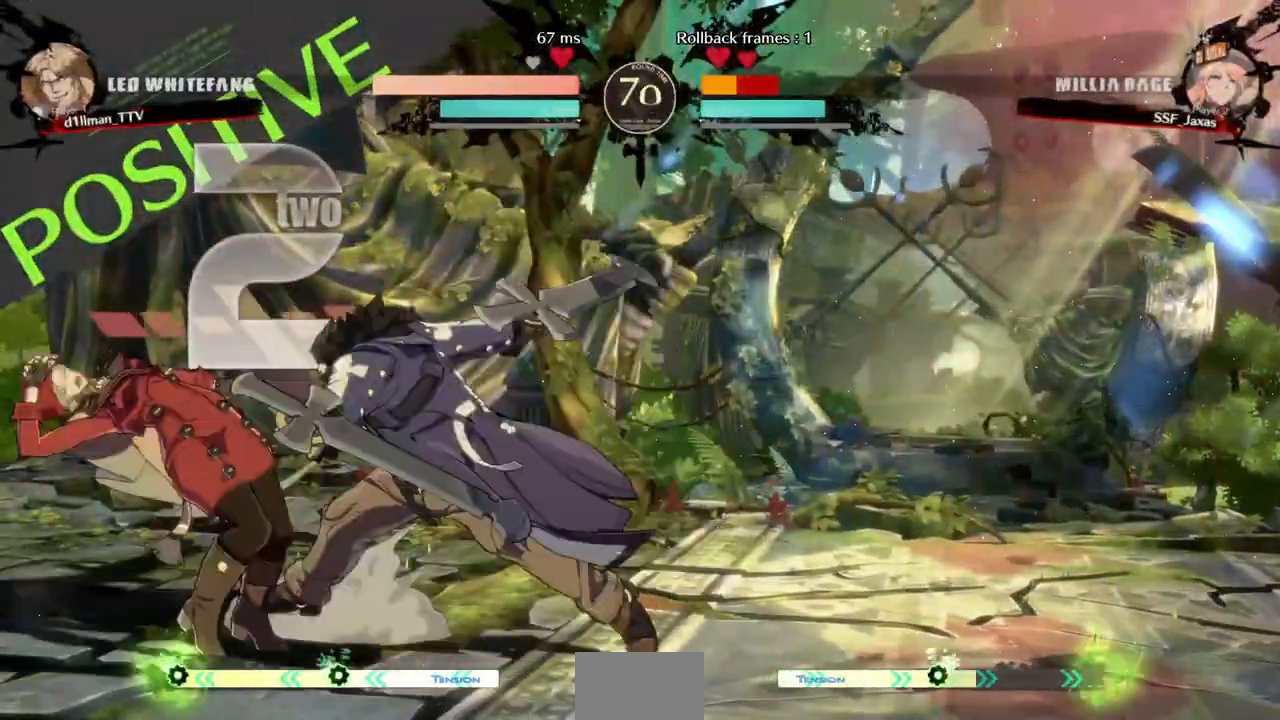
{"dt_ms": 480, "buttons": ["SQUARE", "TRIANGLE", "DPAD_DOWN", "DPAD_LEFT"], "events": []}
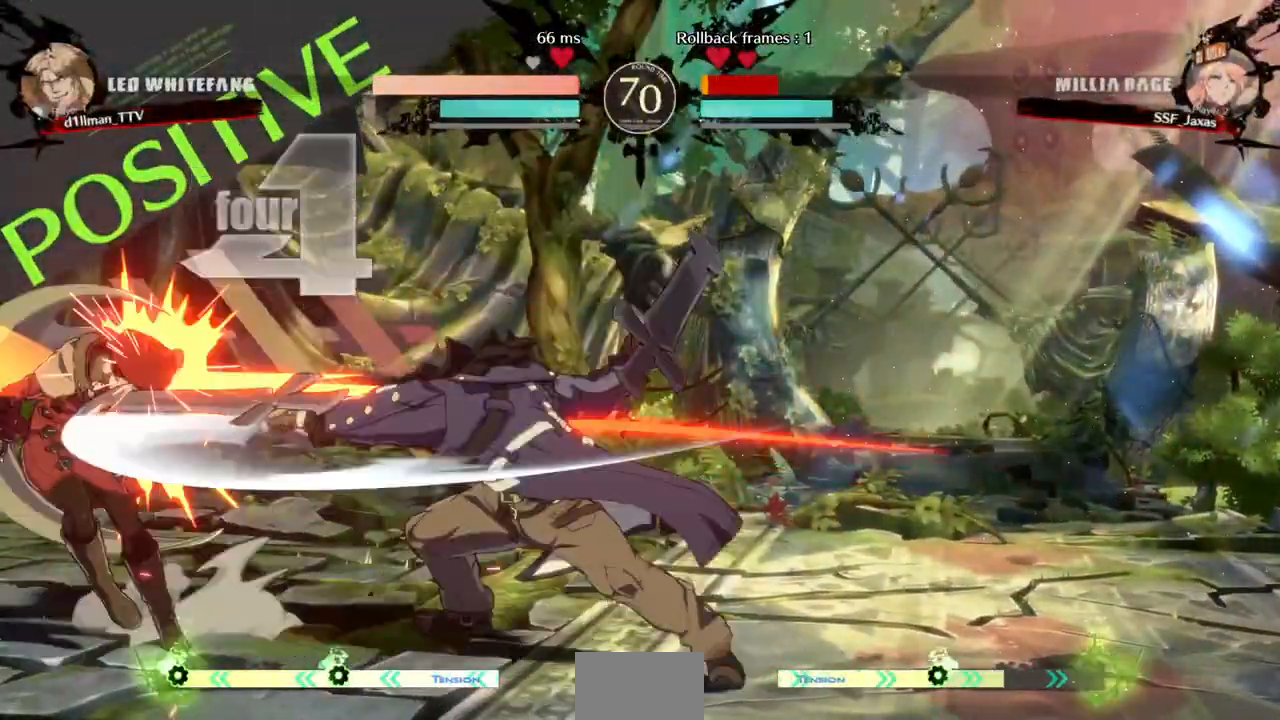
{"dt_ms": 520, "buttons": ["DPAD_DOWN", "DPAD_LEFT"]}
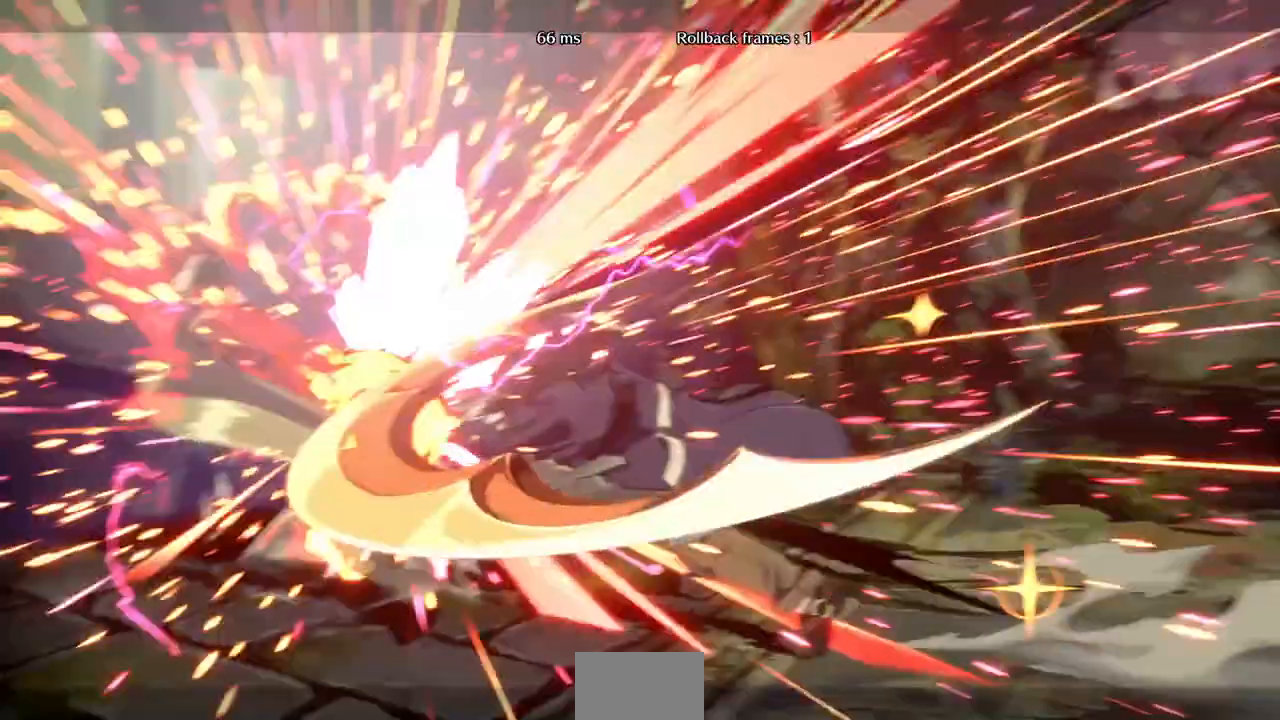
{"dt_ms": 480, "buttons": [], "events": [[280, "DPAD_DOWN", "up"], [320, "DPAD_LEFT", "up"]]}
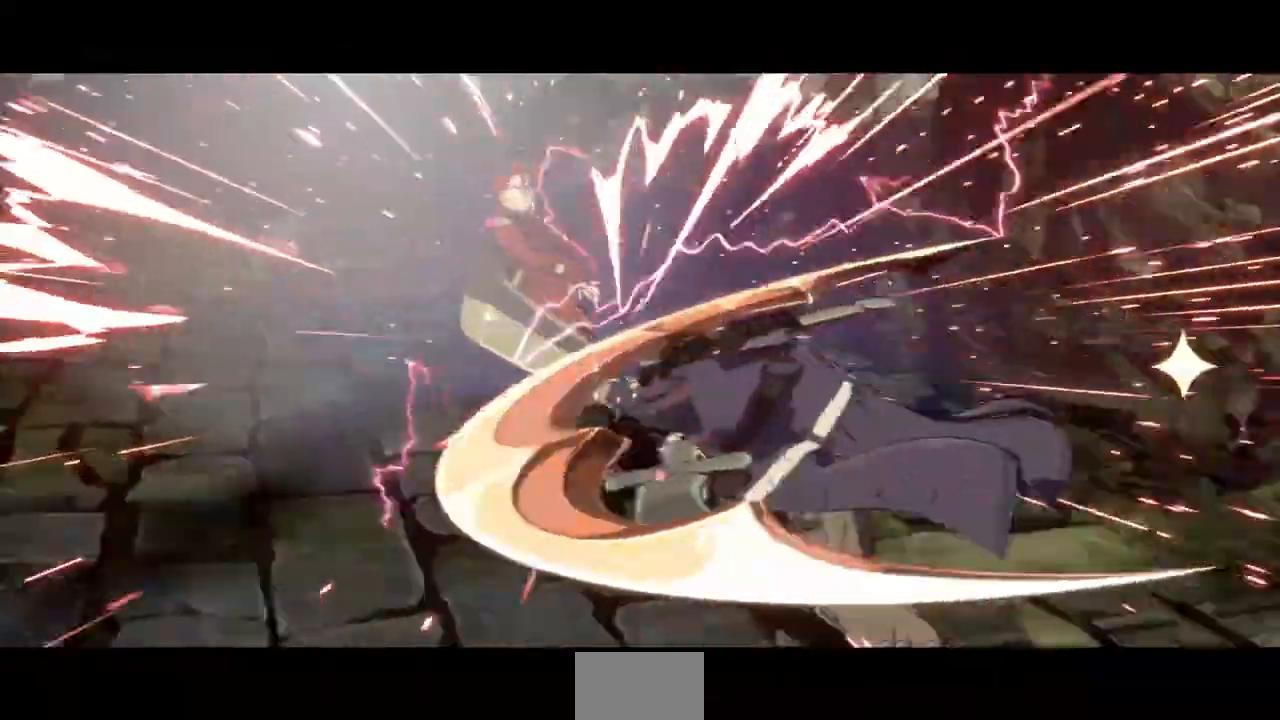
{"dt_ms": 520, "buttons": [], "events": []}
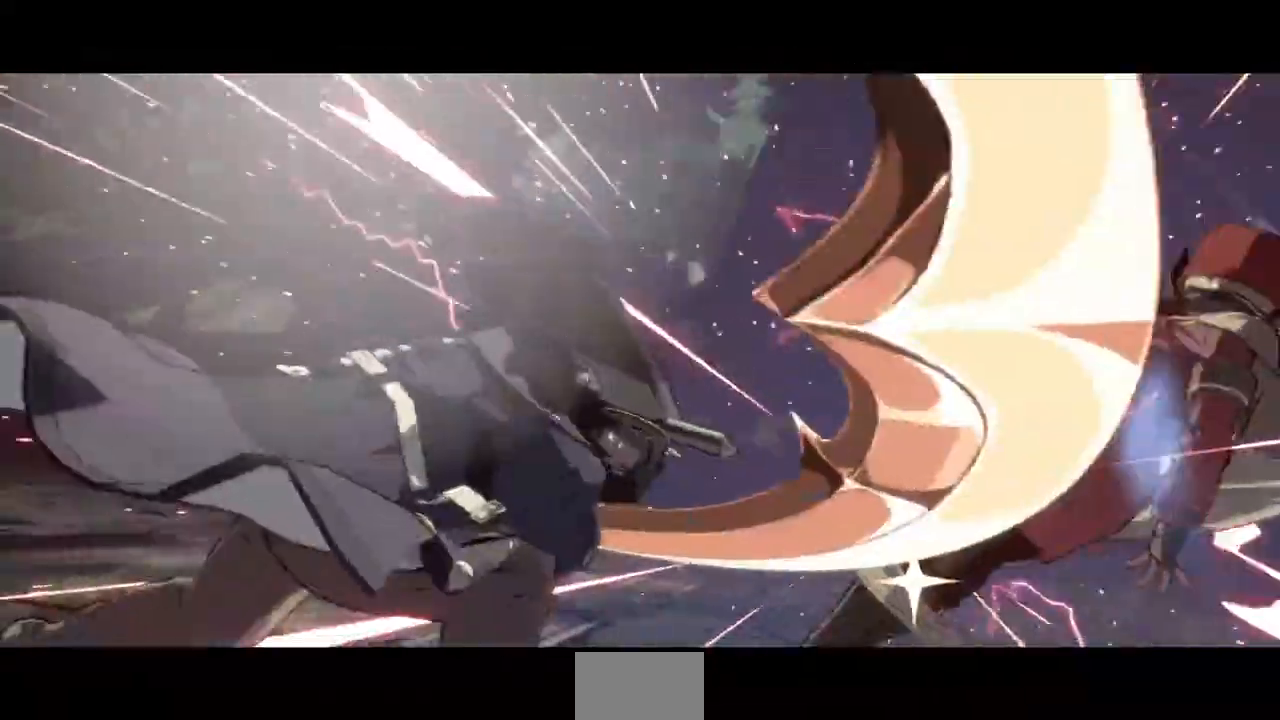
{"dt_ms": 480, "buttons": [], "events": []}
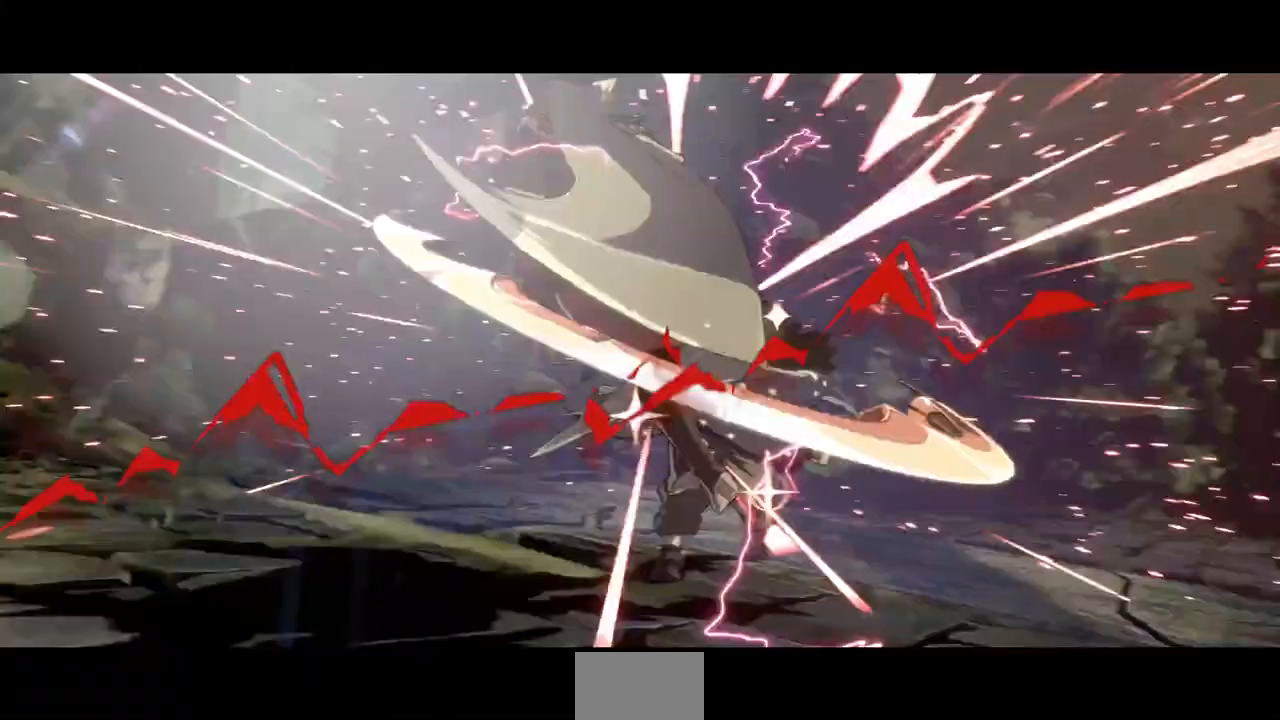
{"dt_ms": 520, "buttons": [], "events": []}
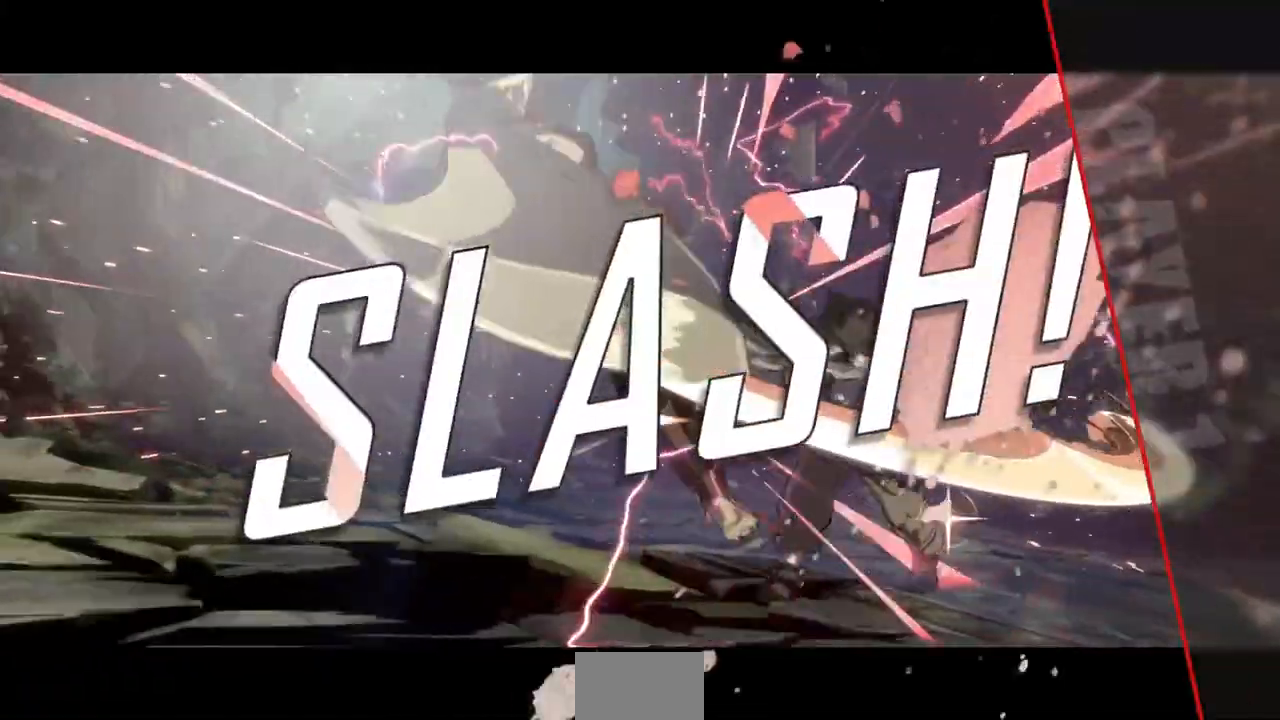
{"dt_ms": 480, "buttons": [], "events": []}
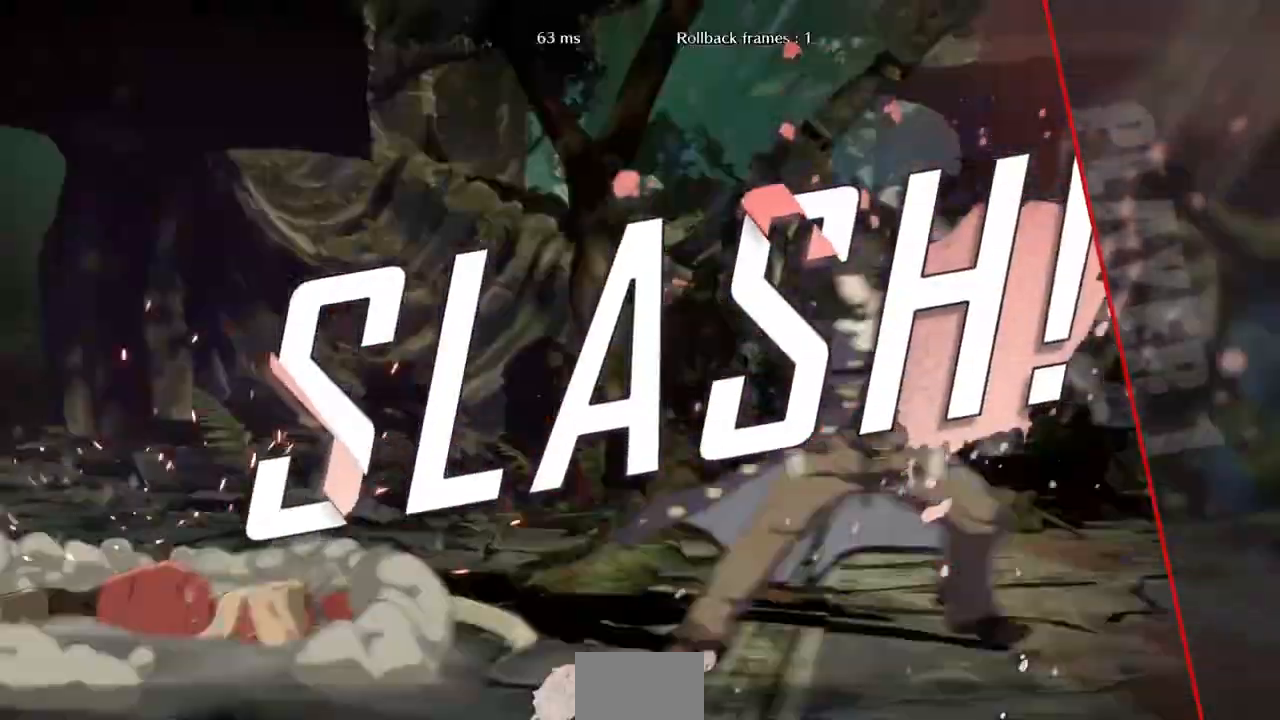
{"dt_ms": 520, "buttons": [], "events": []}
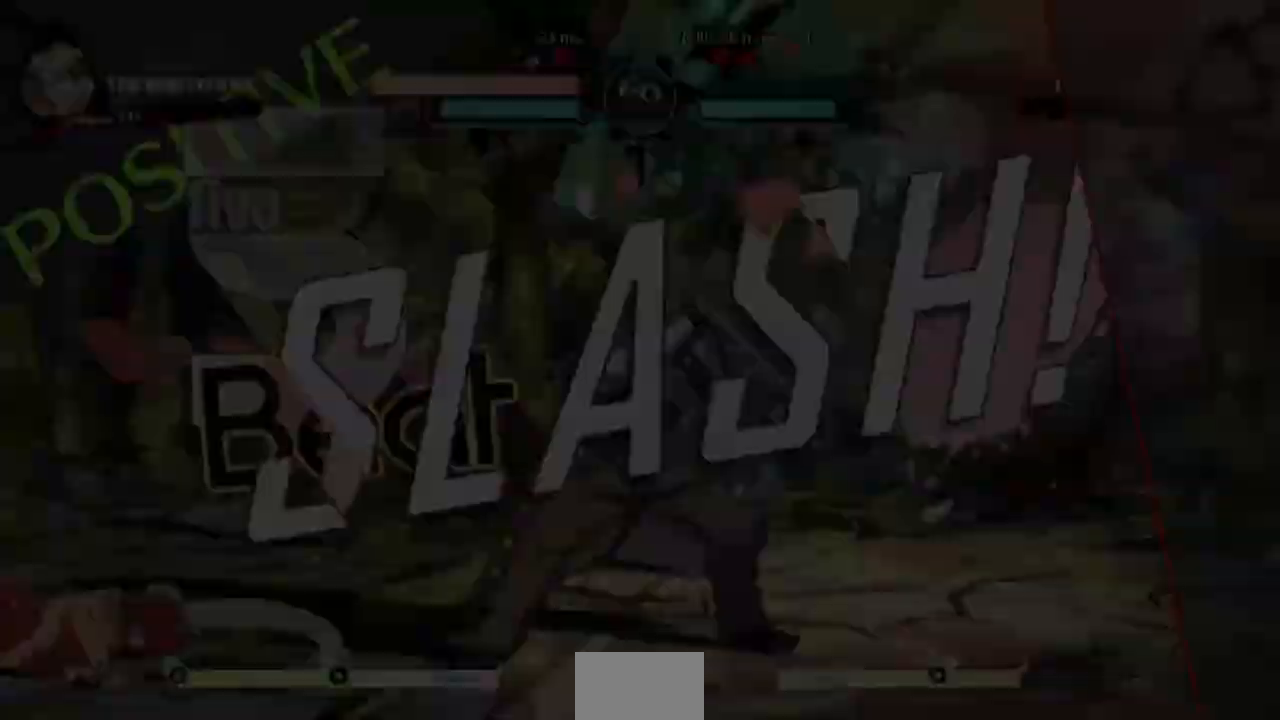
{"dt_ms": 480, "buttons": [], "events": []}